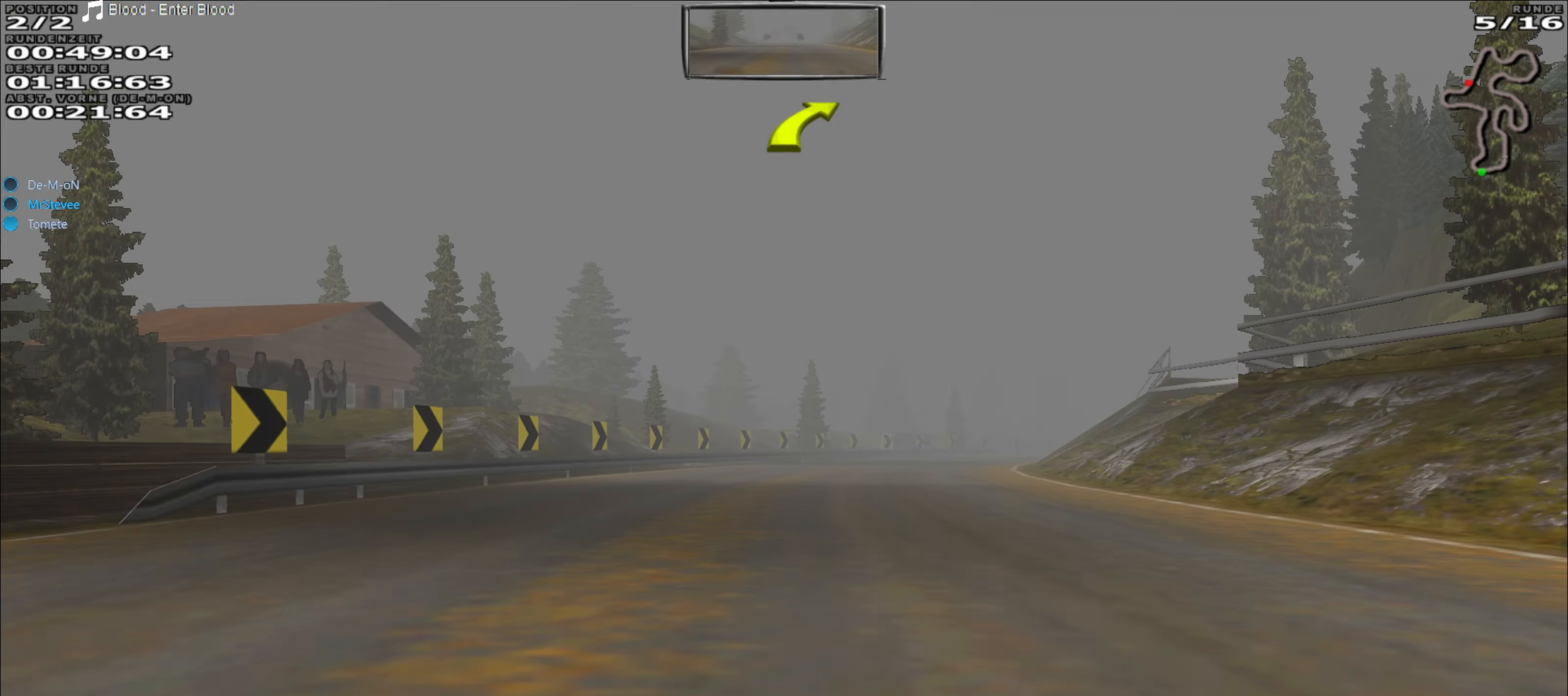
Gameplay with a controller (Xbox layout); each line is a JSON object with the inputs held at the frame after it. "events" lists button and stick changes between this image and that frame as [ms after this image, input, new state], when the widget could be followed in between. Not read: L3 R3 right_stick.
{"buttons": ["R2"], "left_stick": "right", "events": [[100, "left_stick", "right"]]}
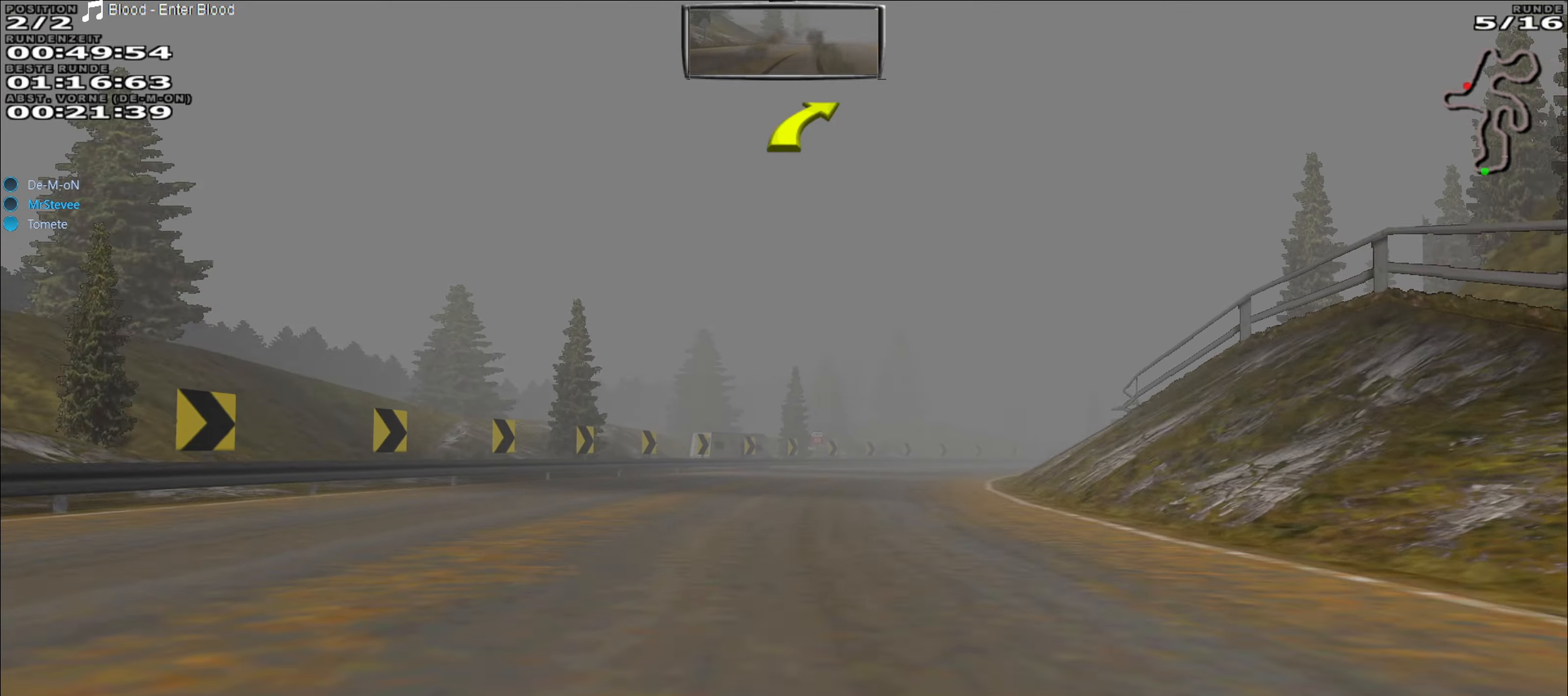
{"buttons": ["R2"], "left_stick": "right", "events": []}
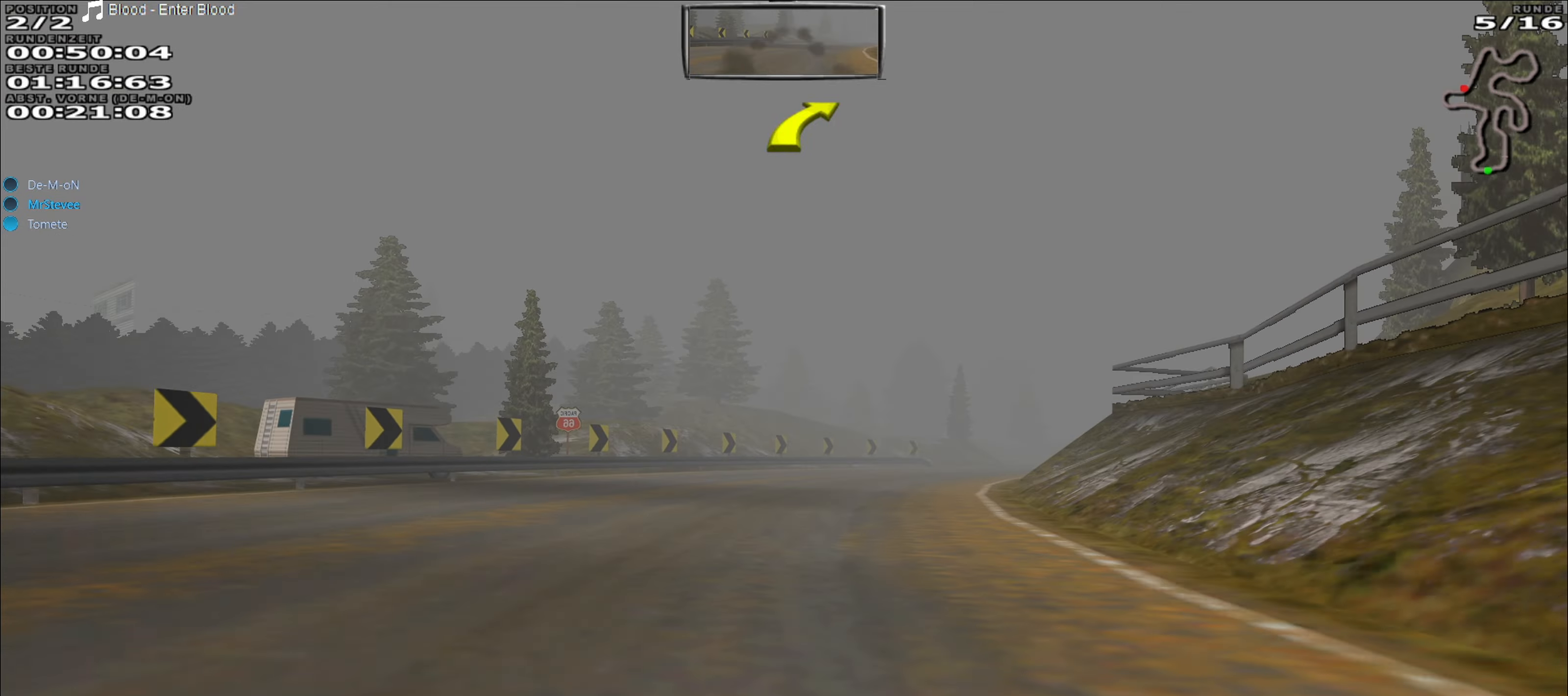
{"buttons": ["R2"], "left_stick": "right", "events": []}
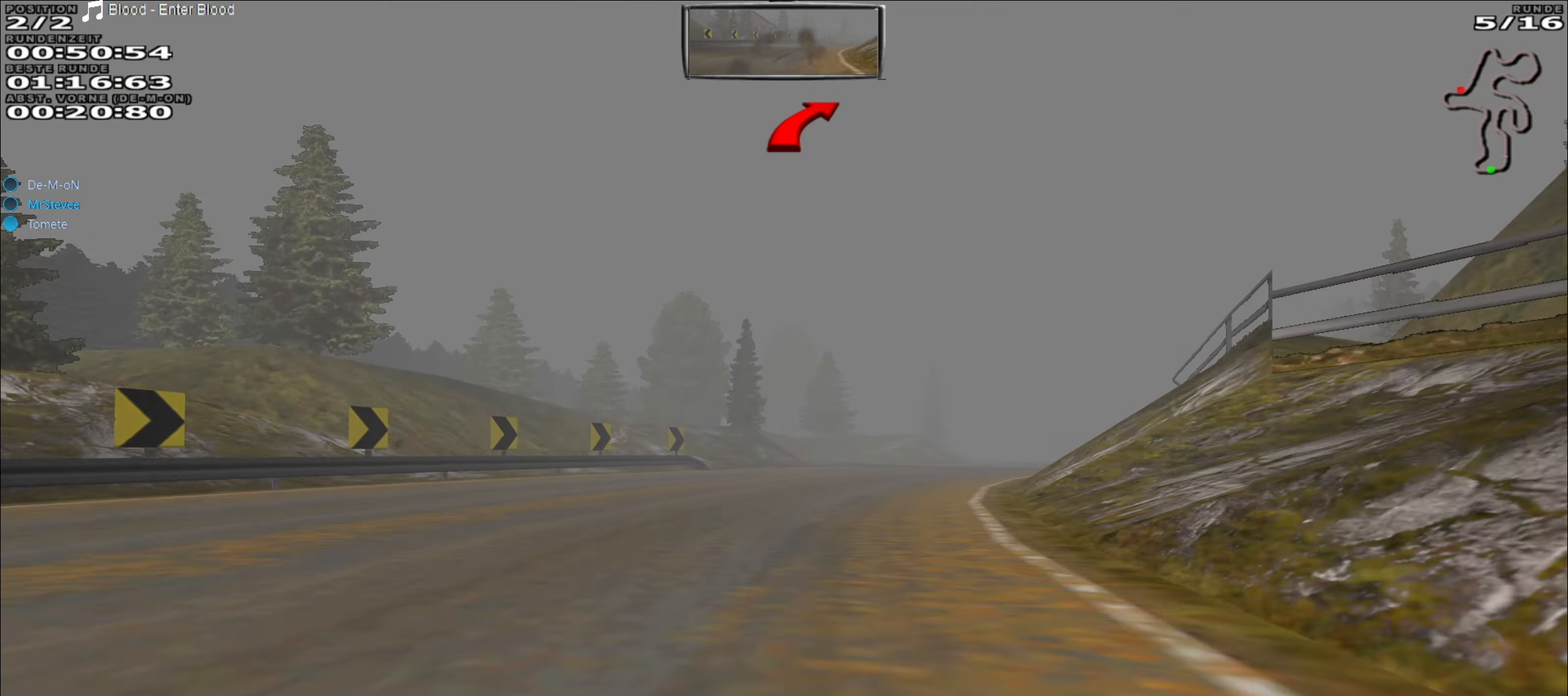
{"buttons": ["R2"], "left_stick": "right", "events": []}
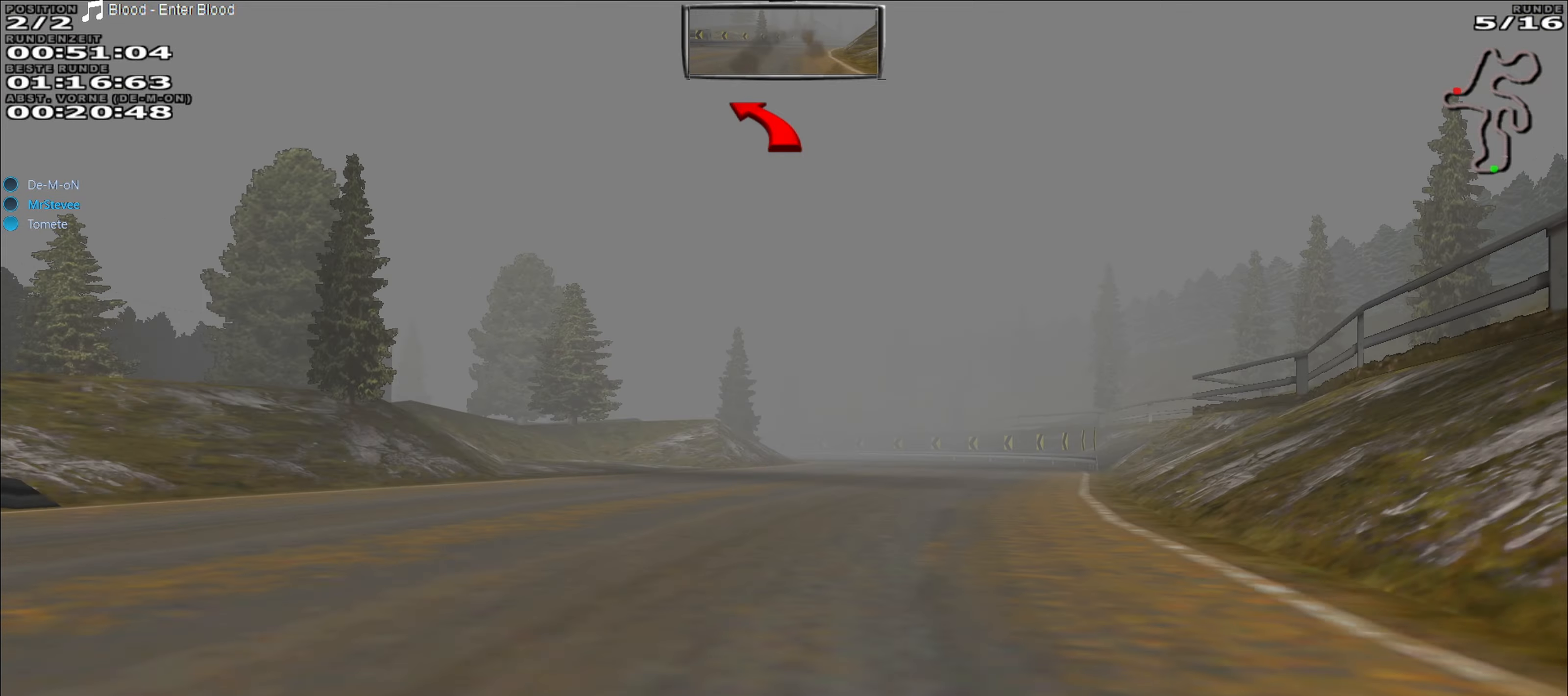
{"buttons": ["R2"], "left_stick": "center", "events": [[300, "left_stick", "center"]]}
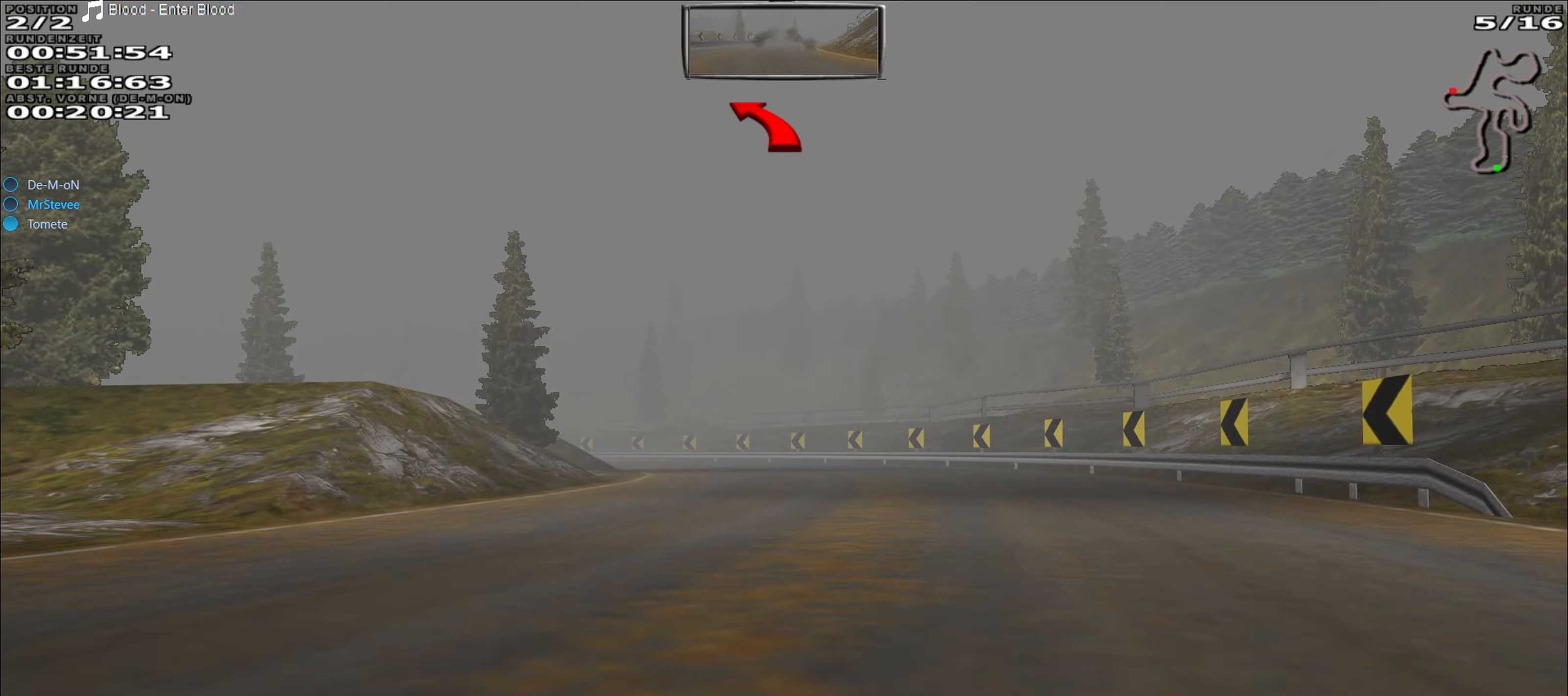
{"buttons": ["R2"], "left_stick": "left", "events": [[117, "left_stick", "left"]]}
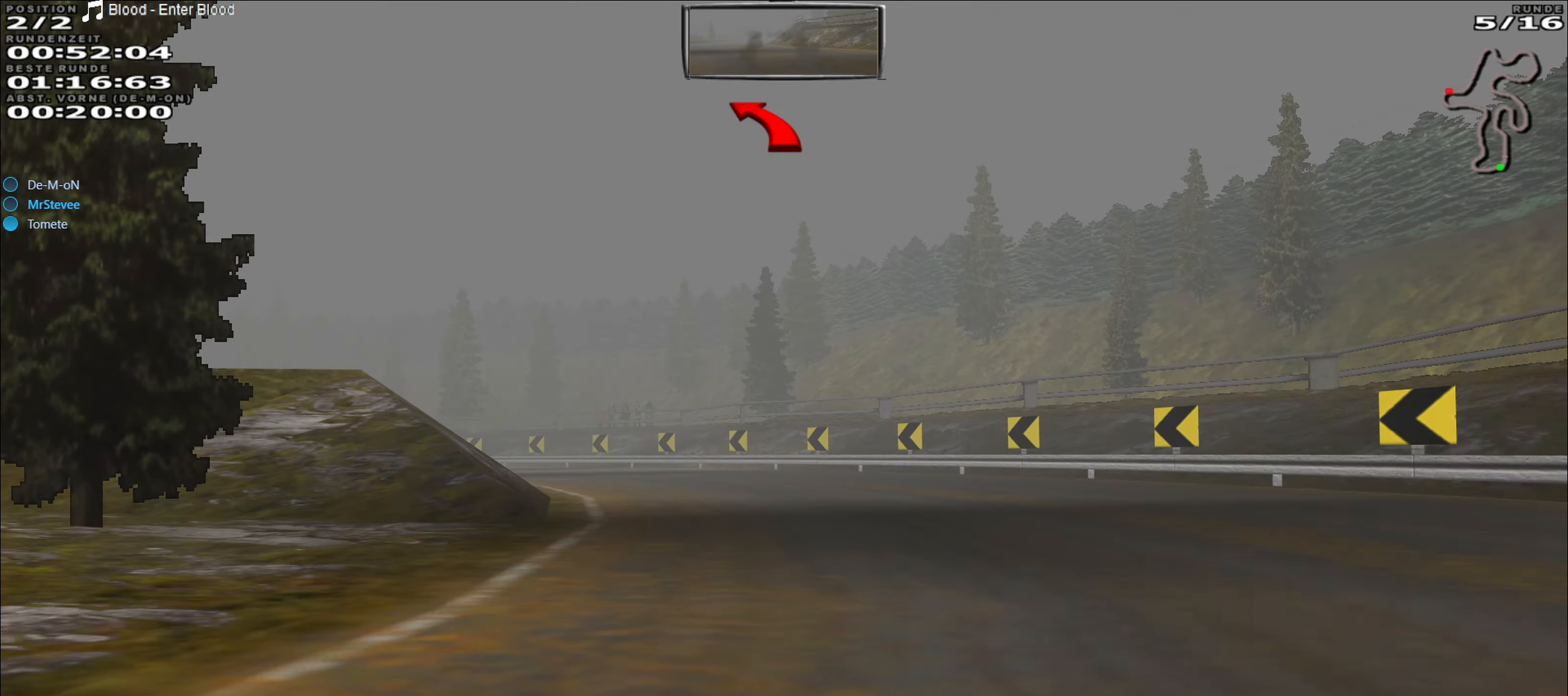
{"buttons": ["R2"], "left_stick": "left", "events": []}
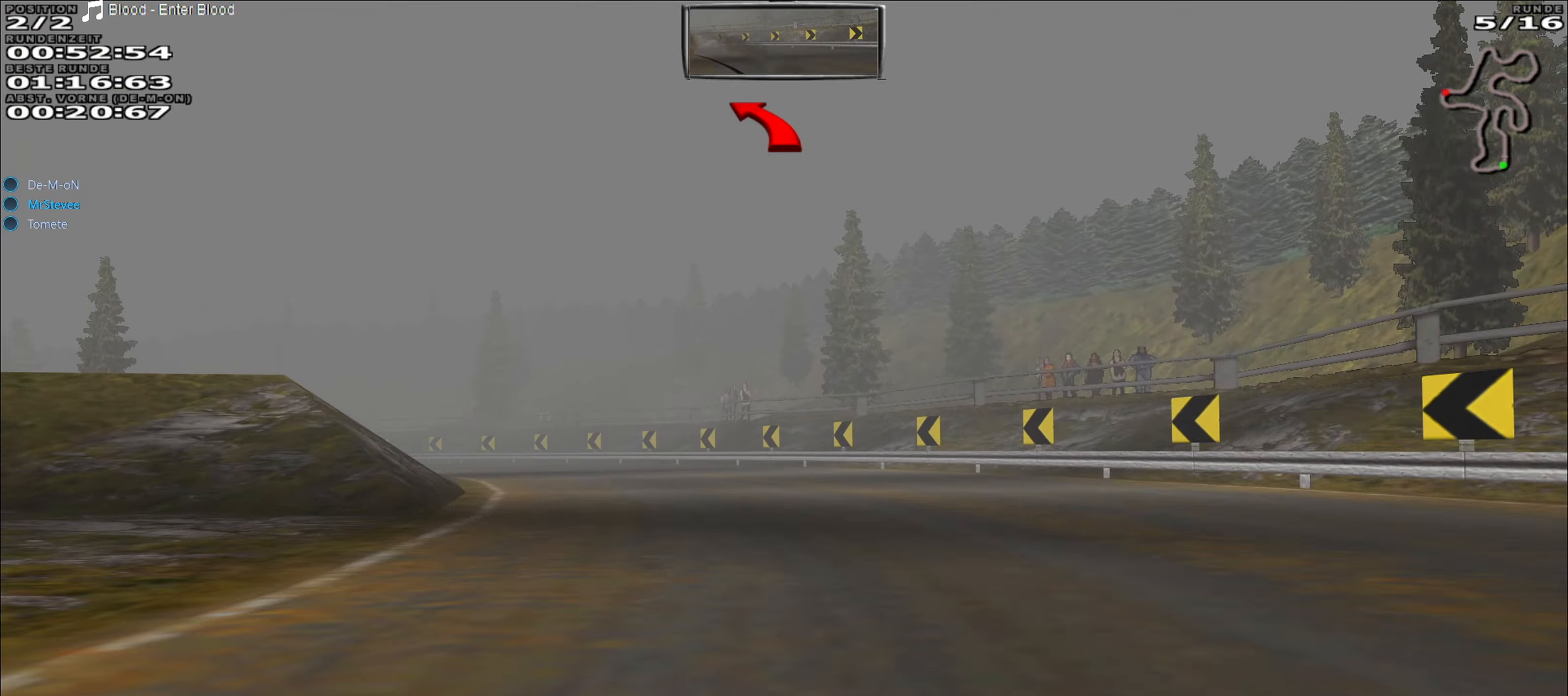
{"buttons": ["R2"], "left_stick": "left", "events": []}
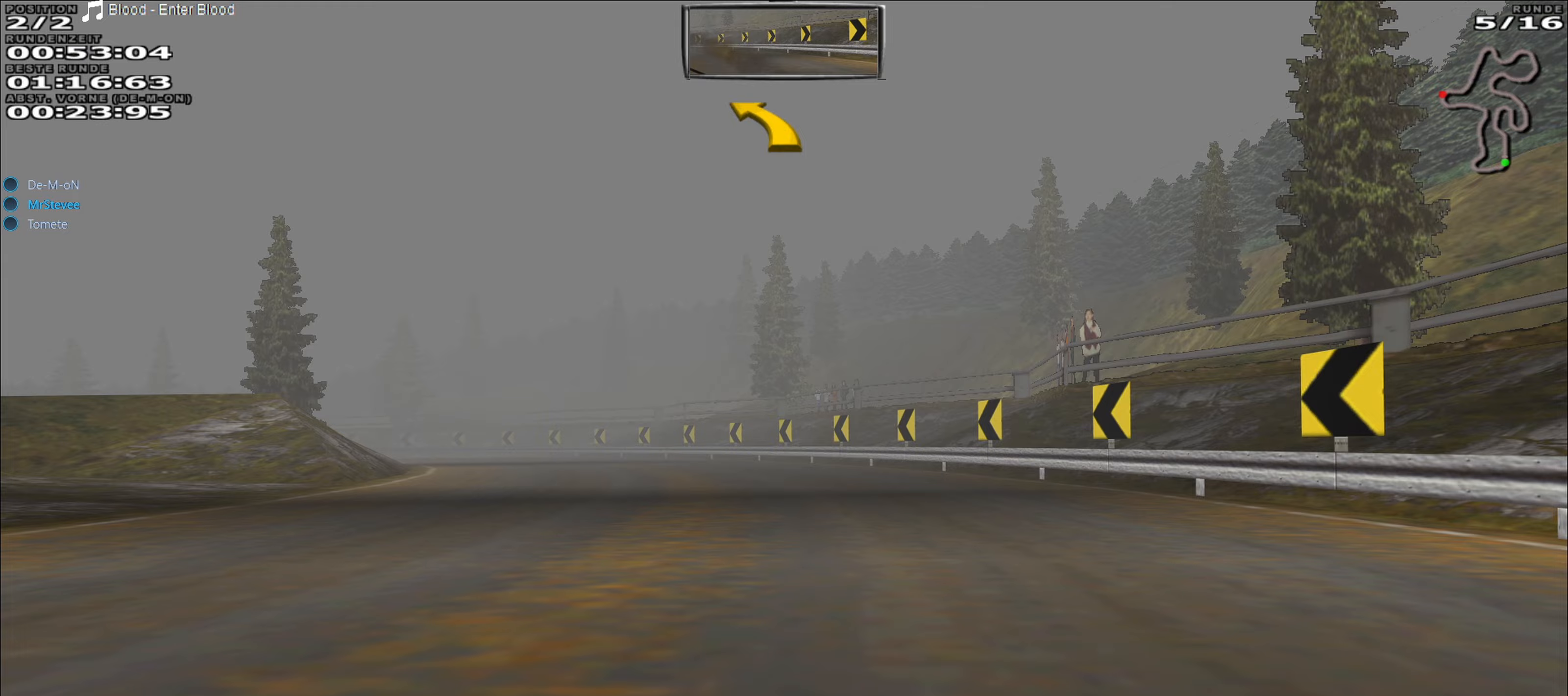
{"buttons": ["R2"], "left_stick": "left", "events": []}
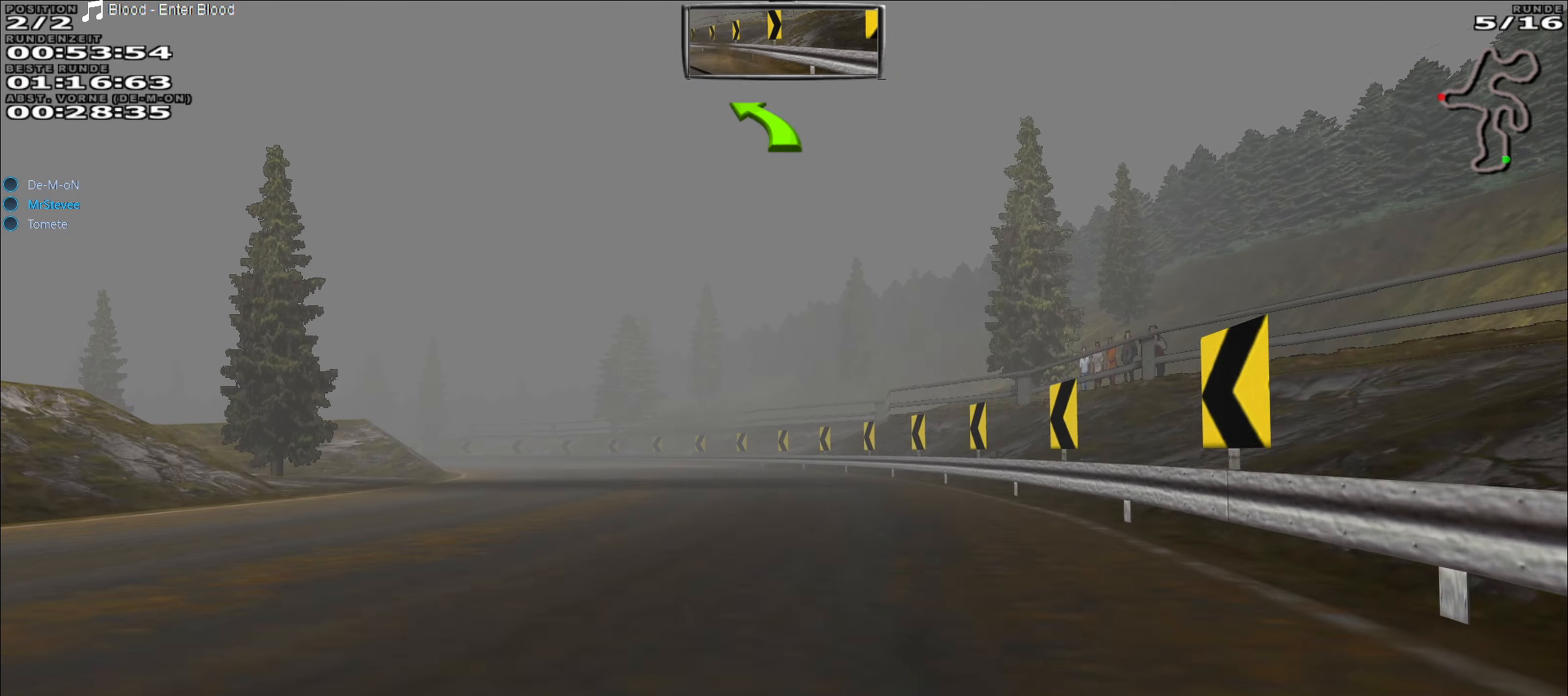
{"buttons": ["R2"], "left_stick": "left", "events": []}
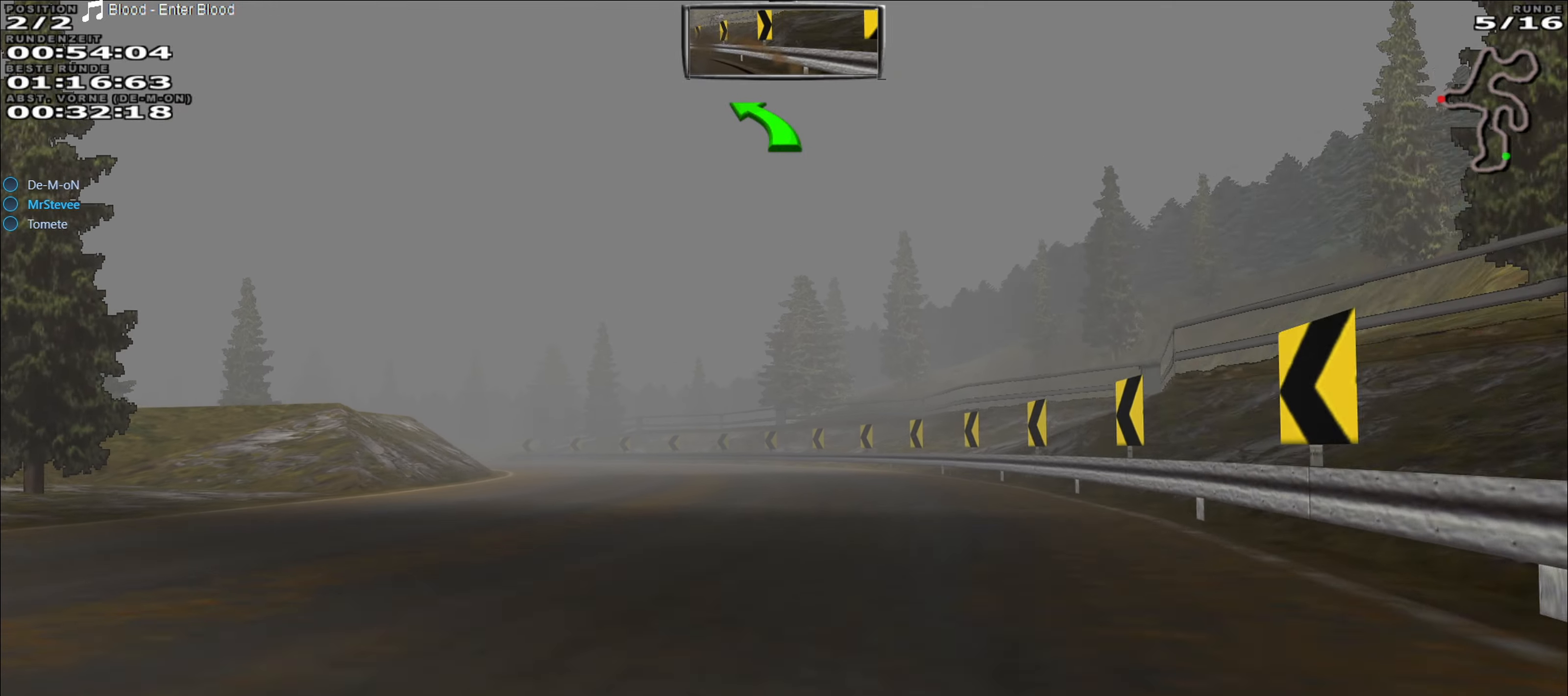
{"buttons": ["R2"], "left_stick": "center", "events": [[433, "left_stick", "center"]]}
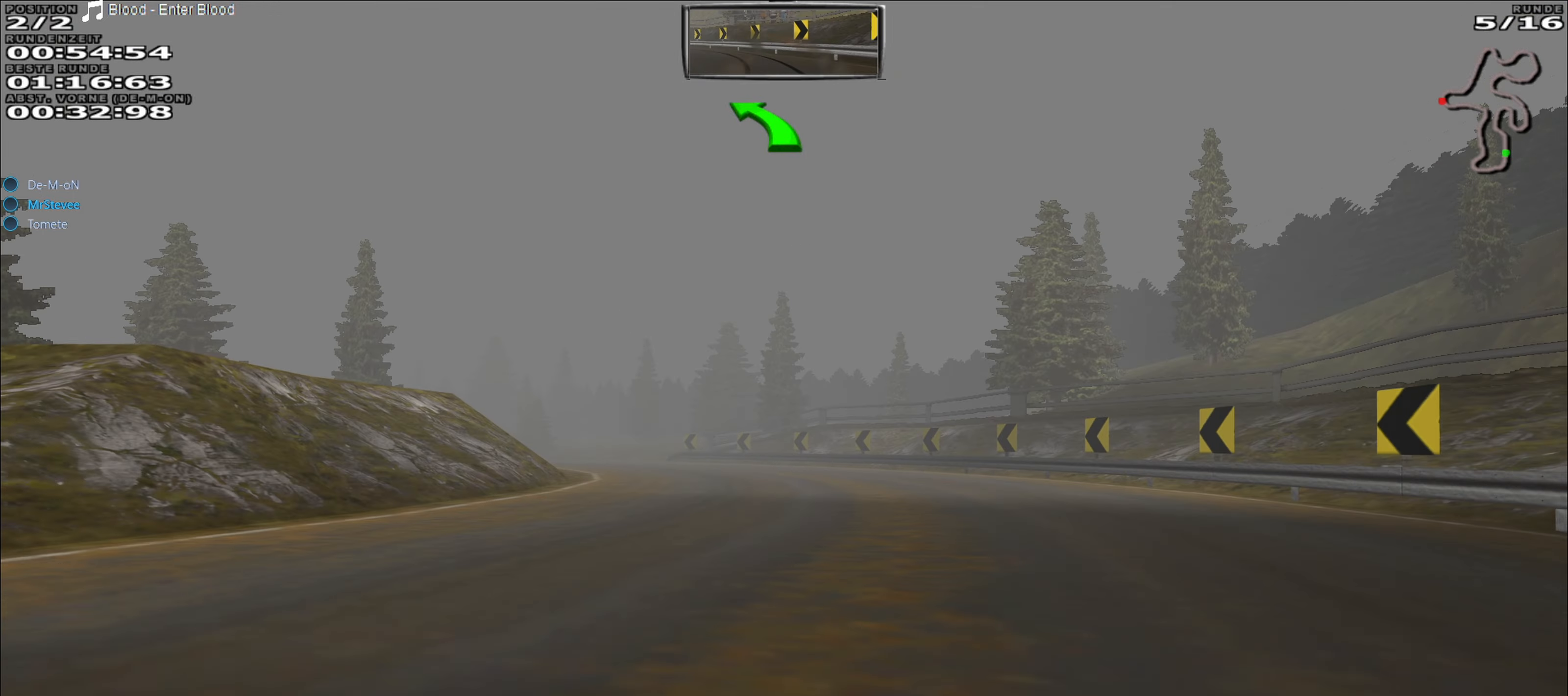
{"buttons": ["R2"], "left_stick": "center", "events": [[17, "left_stick", "left"], [133, "left_stick", "center"], [317, "left_stick", "left"], [400, "left_stick", "center"]]}
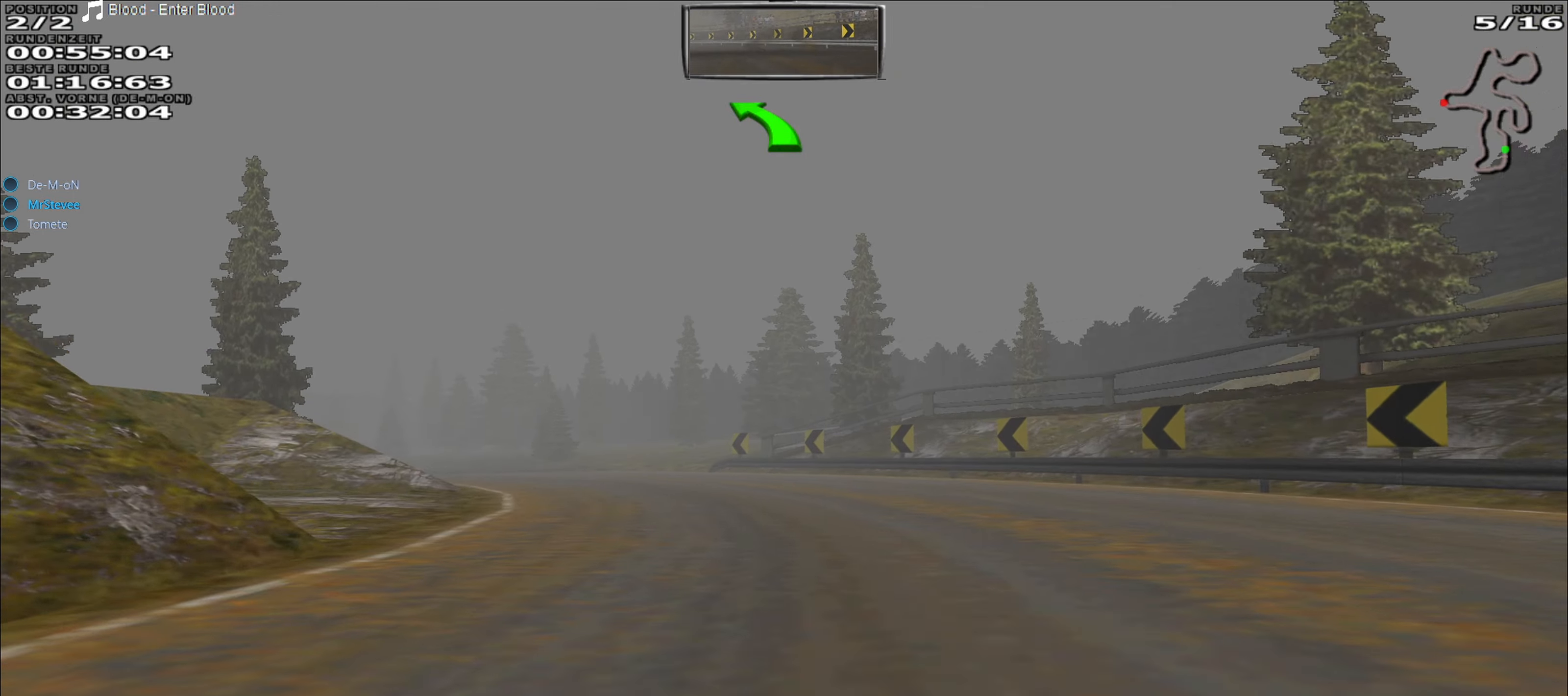
{"buttons": ["R2"], "left_stick": "left", "events": [[50, "left_stick", "left"]]}
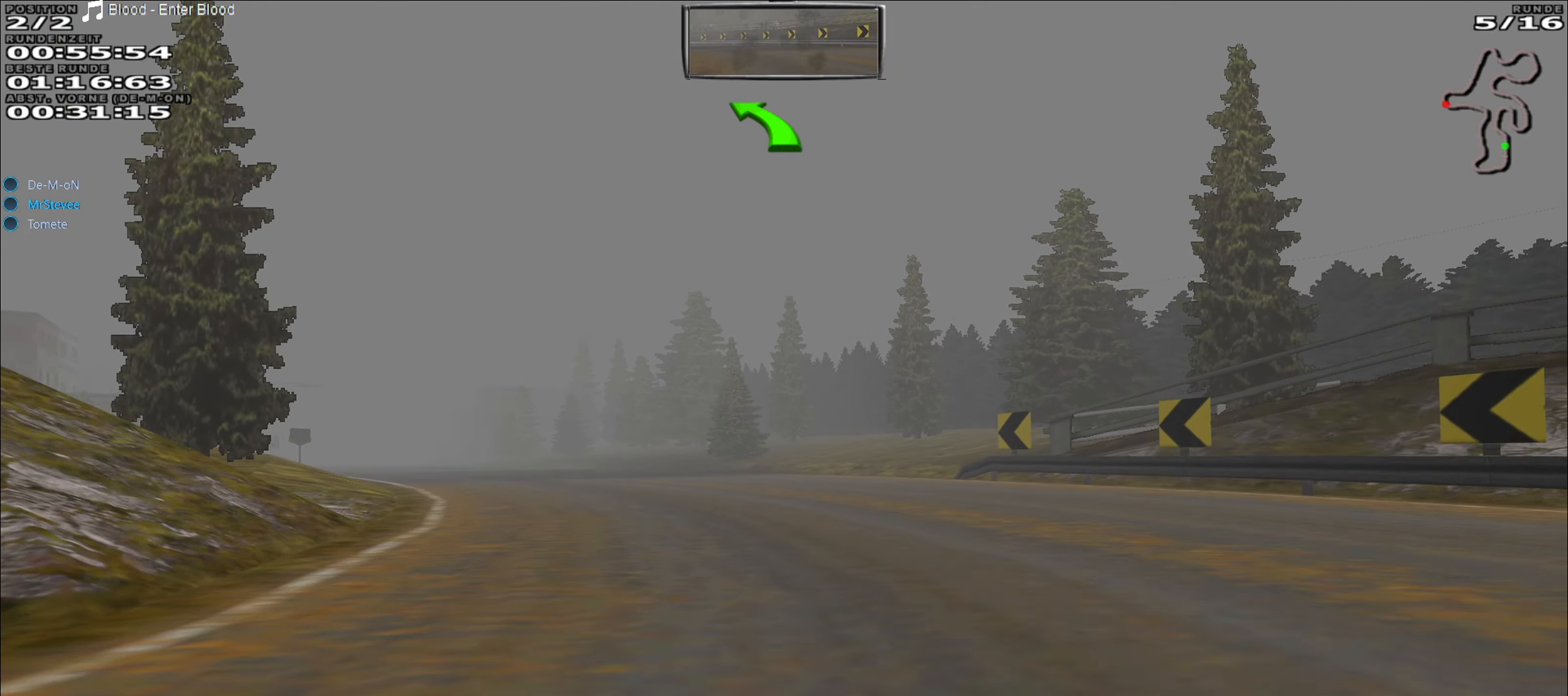
{"buttons": ["R2"], "left_stick": "left", "events": []}
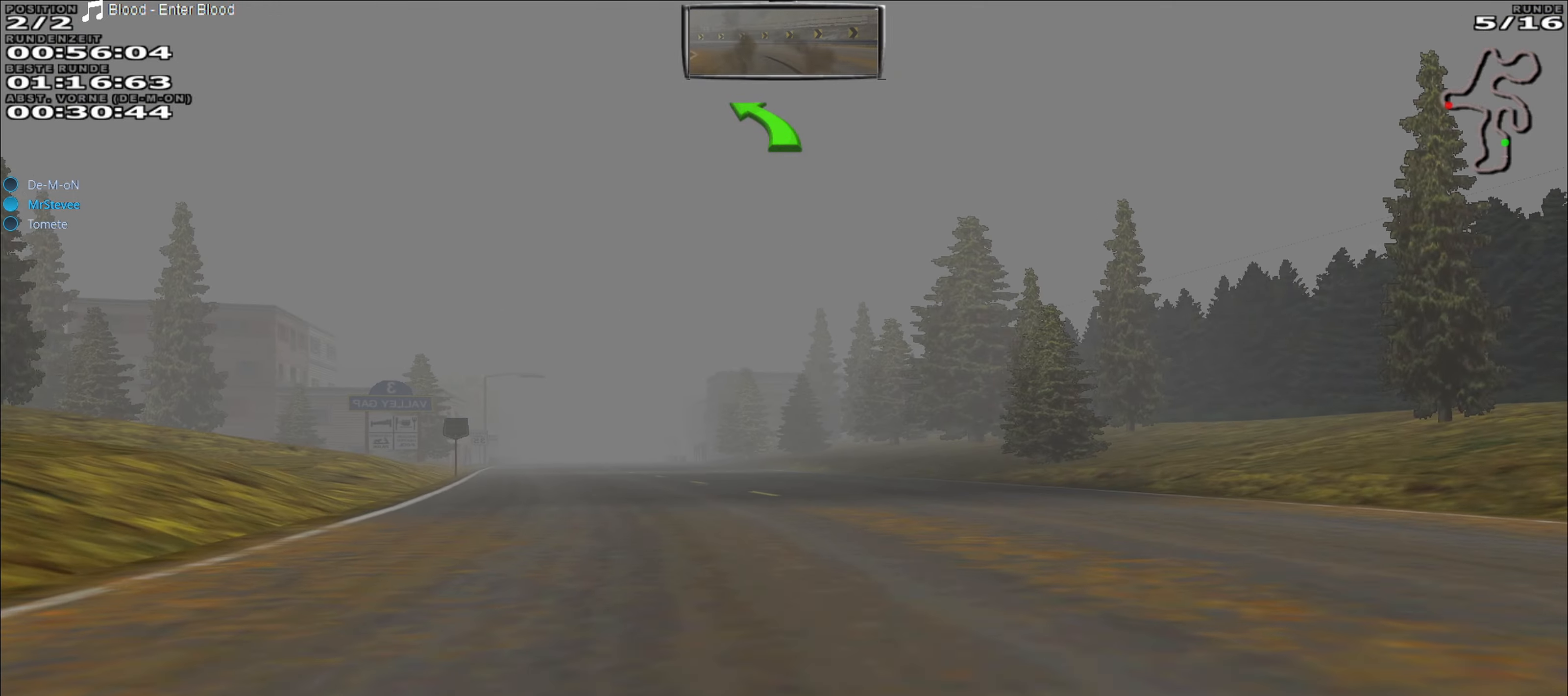
{"buttons": ["R2"], "left_stick": "center", "events": [[267, "left_stick", "center"]]}
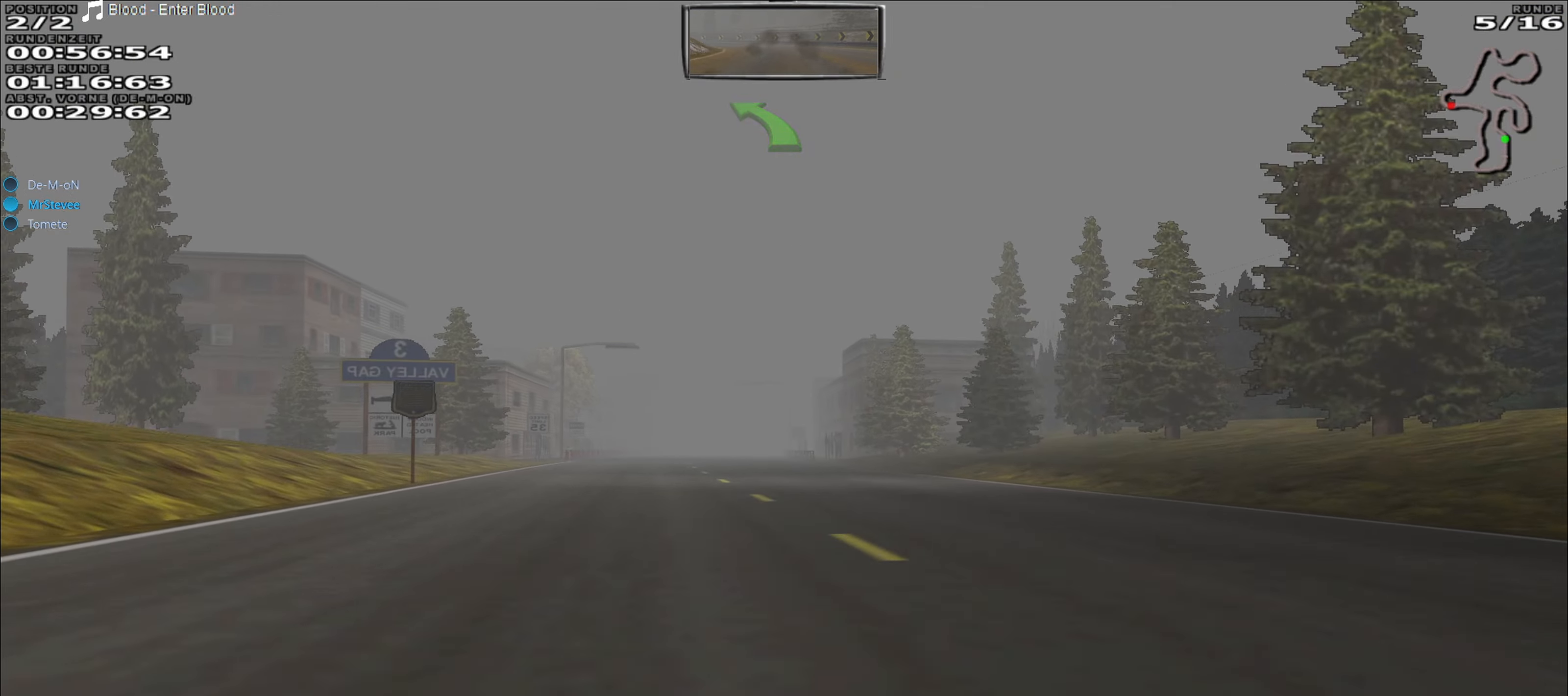
{"buttons": ["R2"], "left_stick": "center", "events": [[350, "left_stick", "left"], [483, "left_stick", "center"]]}
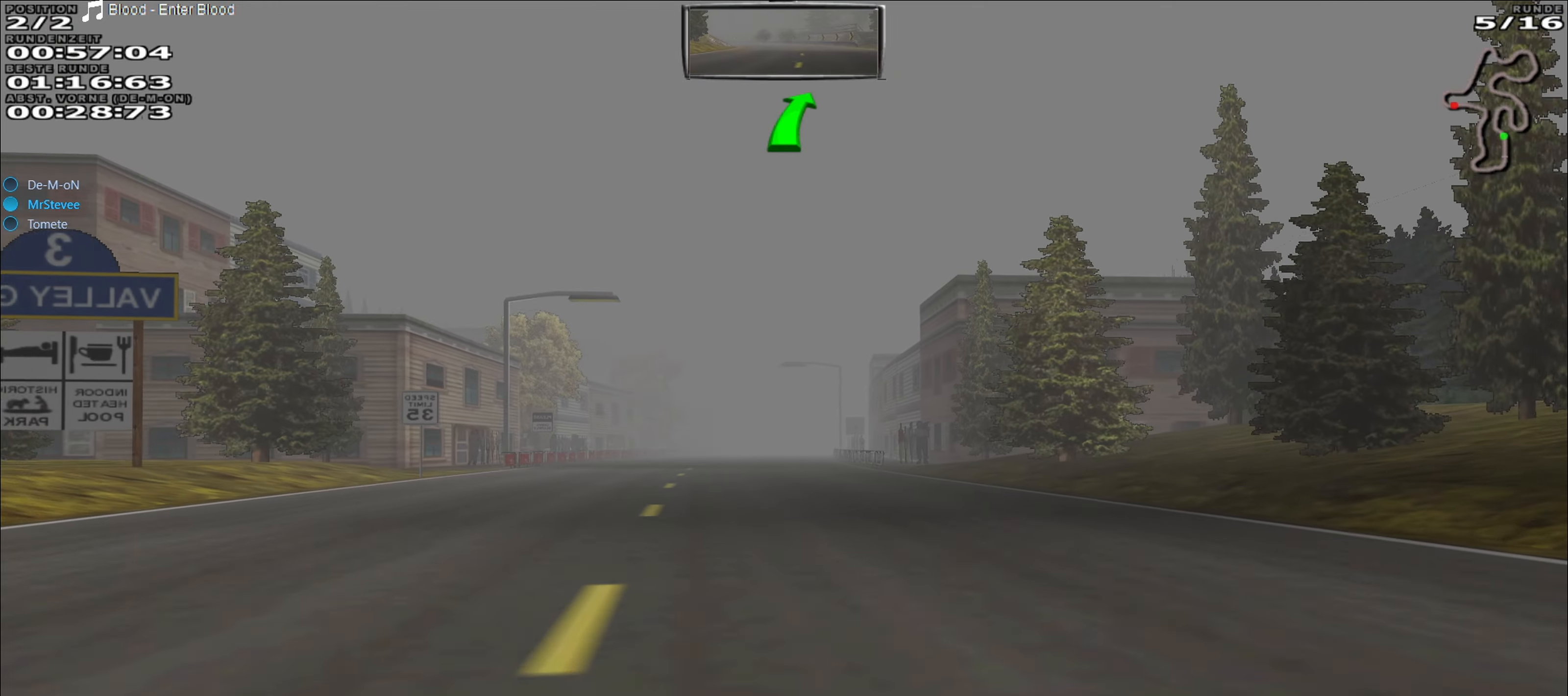
{"buttons": ["R2"], "left_stick": "left", "events": [[500, "left_stick", "left"]]}
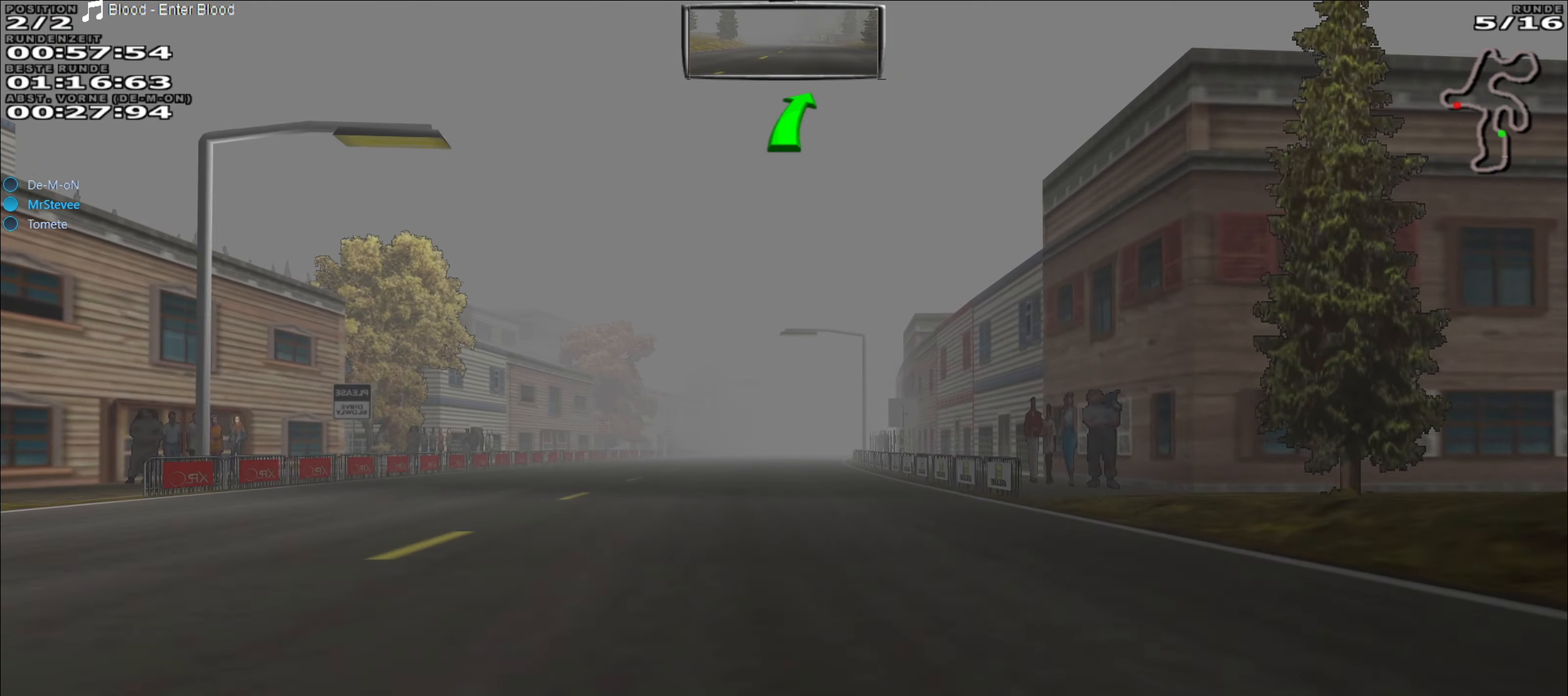
{"buttons": ["R2"], "left_stick": "center", "events": [[67, "left_stick", "center"], [367, "left_stick", "left"], [500, "left_stick", "center"]]}
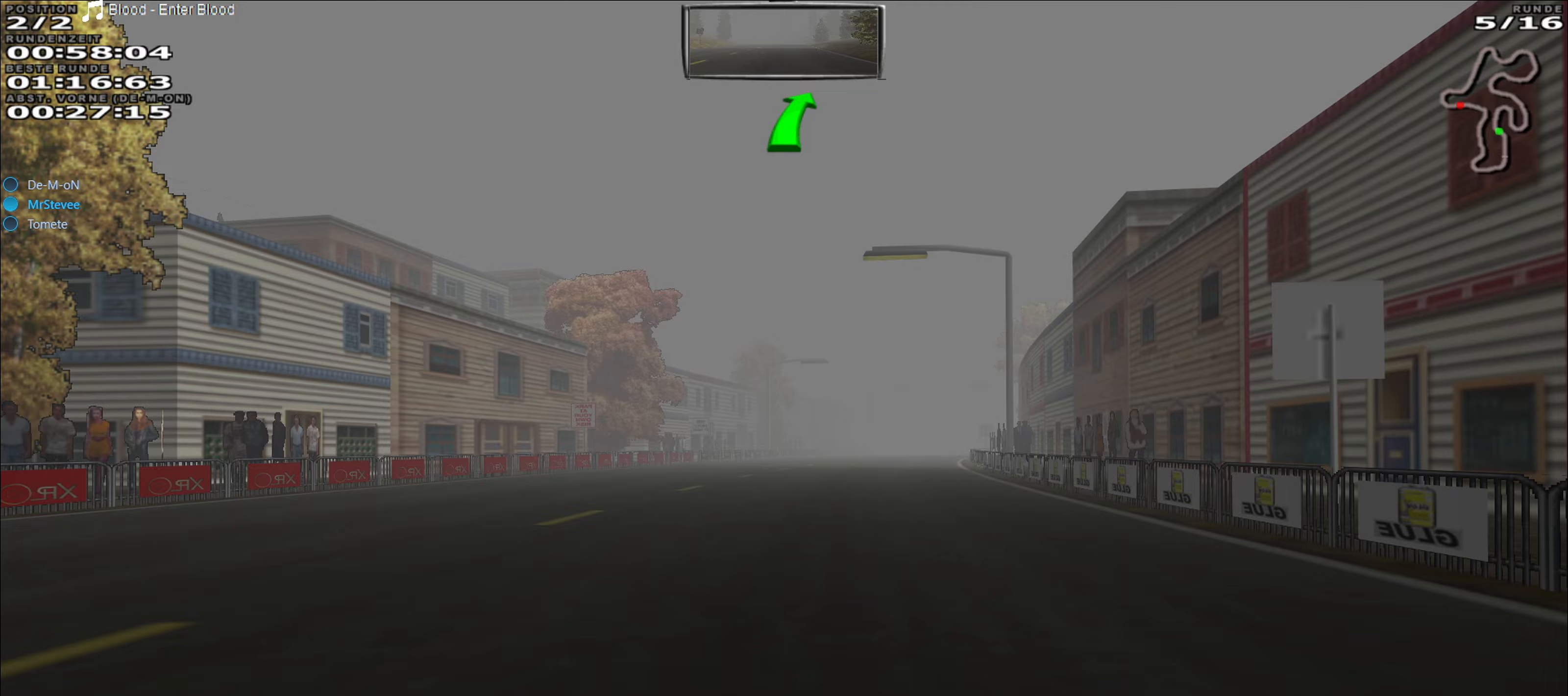
{"buttons": ["R2"], "left_stick": "center", "events": [[283, "left_stick", "right"], [400, "left_stick", "center"]]}
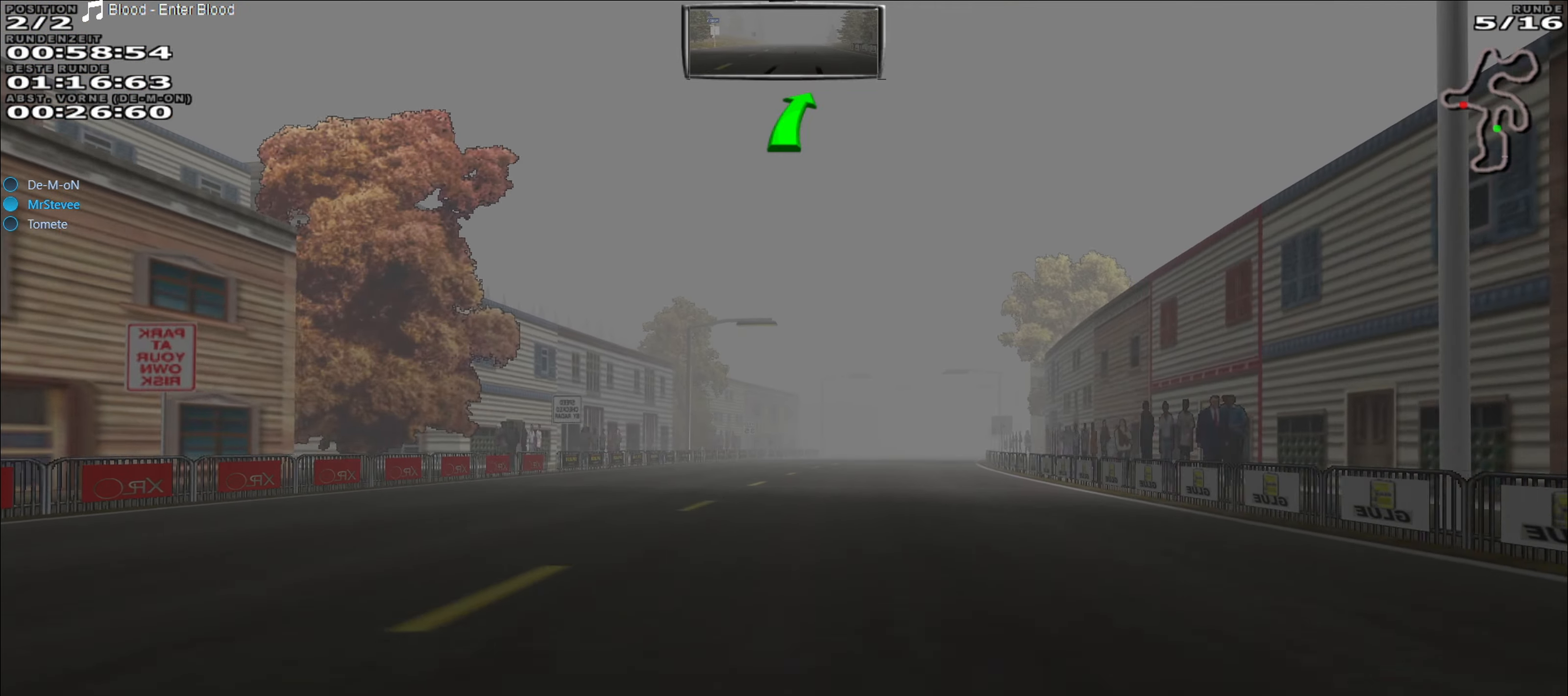
{"buttons": ["R2"], "left_stick": "center", "events": []}
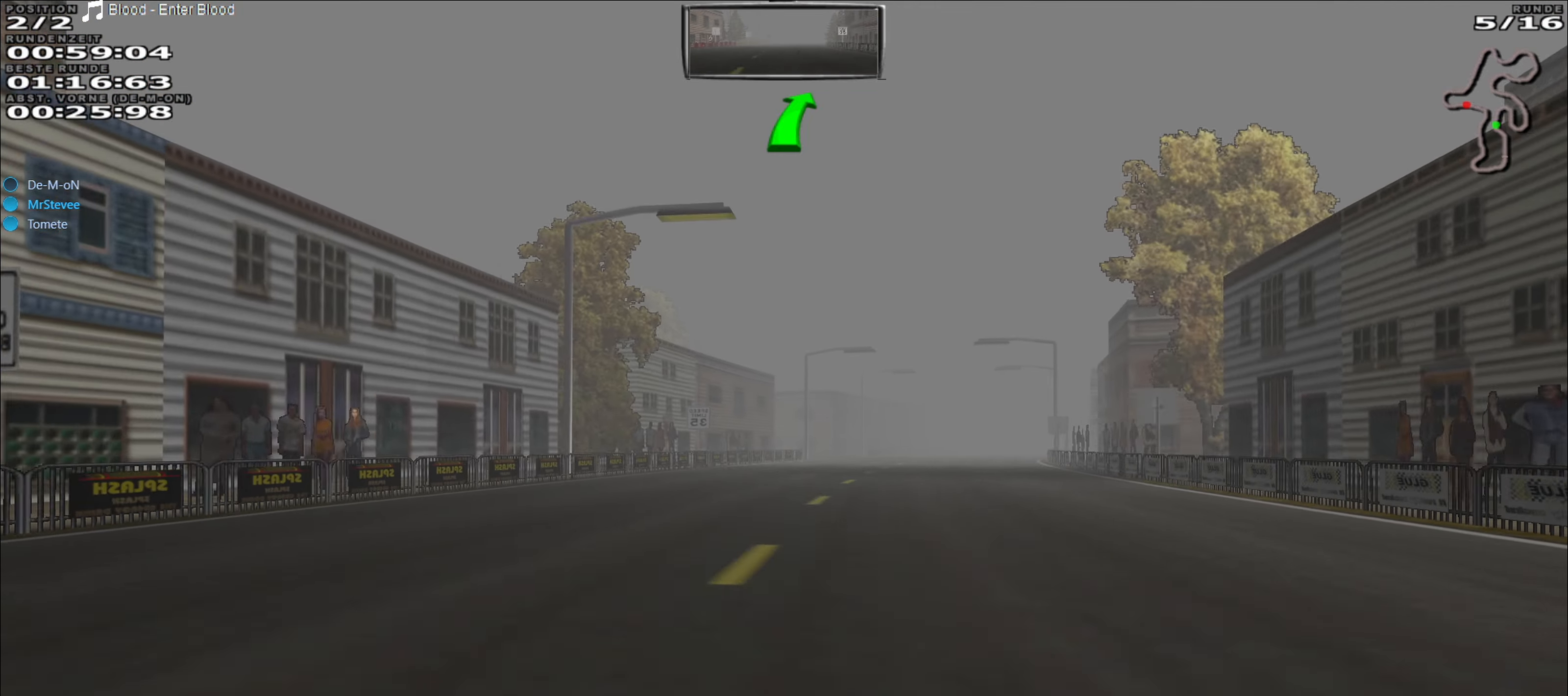
{"buttons": ["R2"], "left_stick": "center", "events": [[117, "left_stick", "right"], [300, "left_stick", "center"]]}
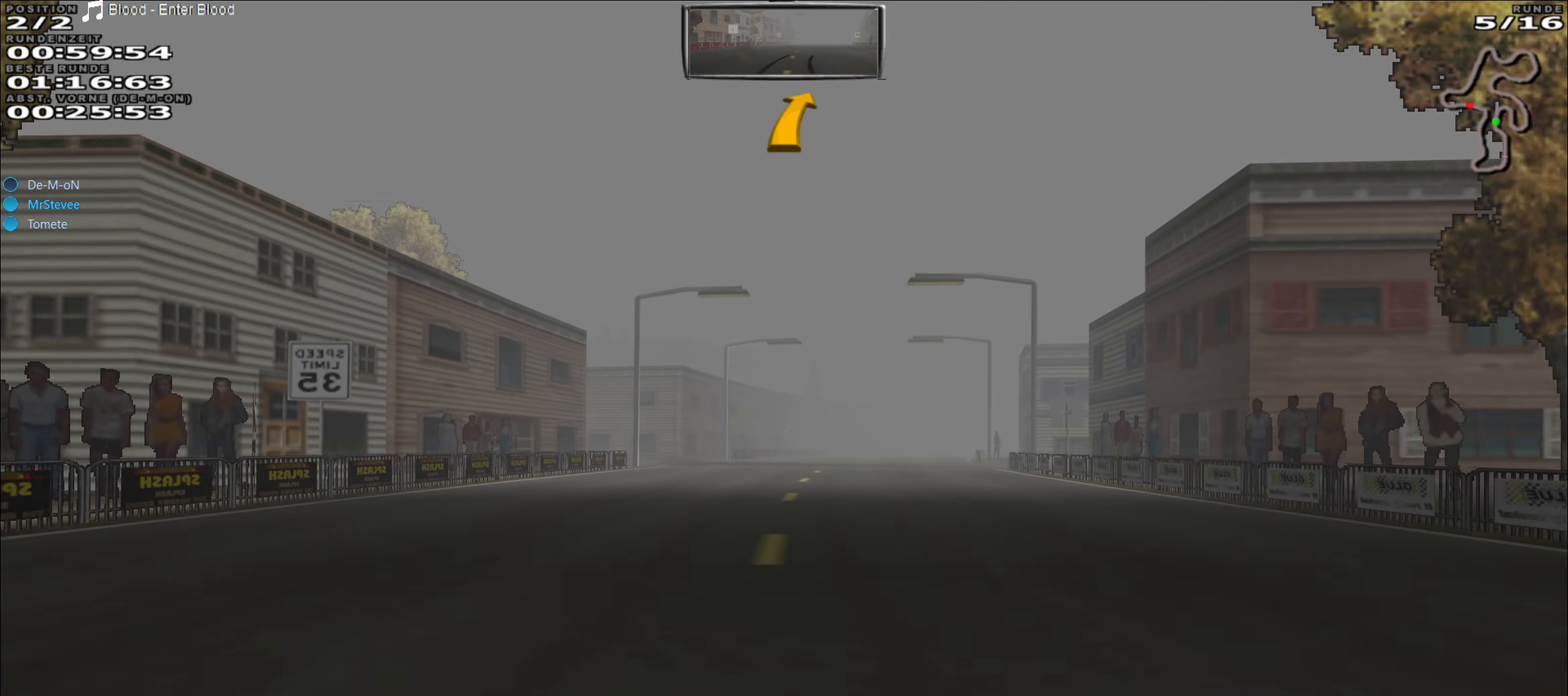
{"buttons": ["R2"], "left_stick": "center", "events": [[283, "left_stick", "right"], [383, "left_stick", "center"]]}
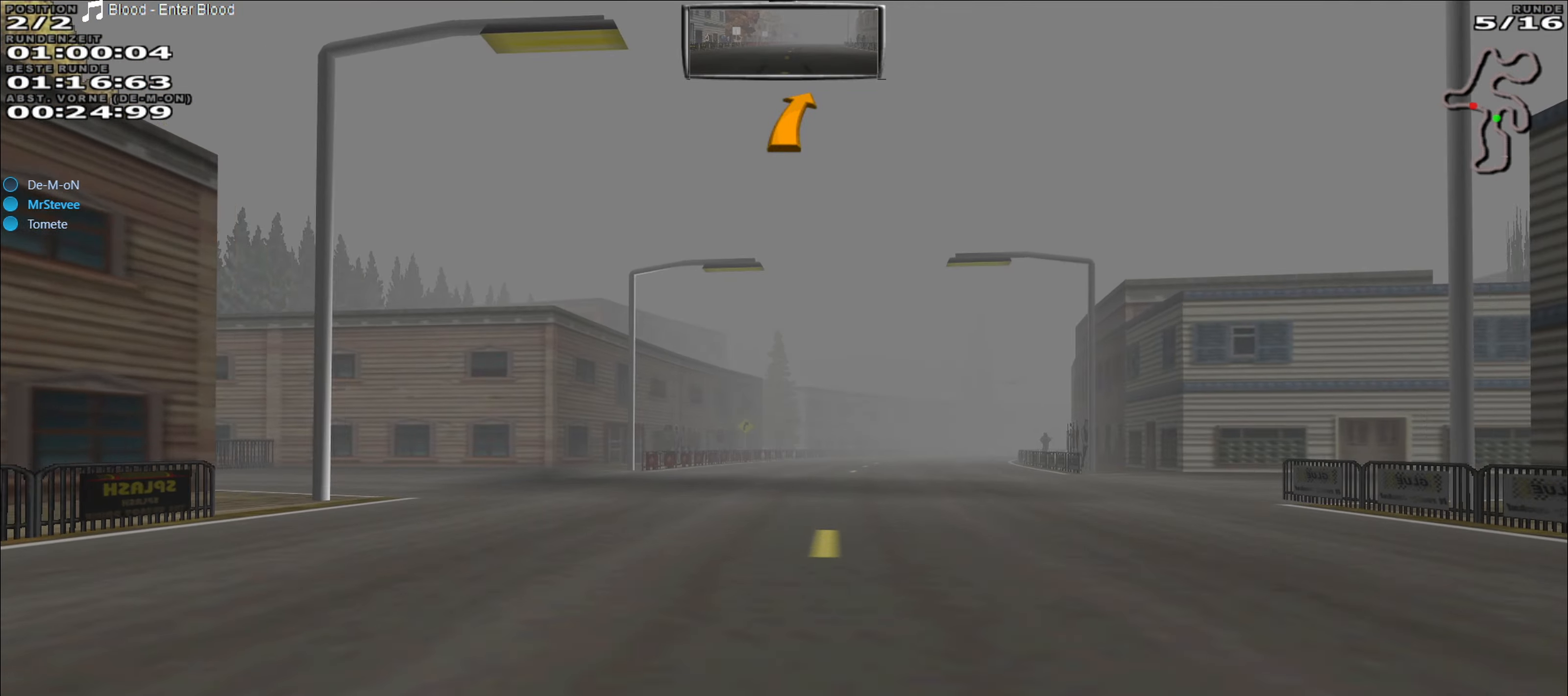
{"buttons": ["R2"], "left_stick": "center", "events": [[67, "left_stick", "right"], [233, "left_stick", "center"]]}
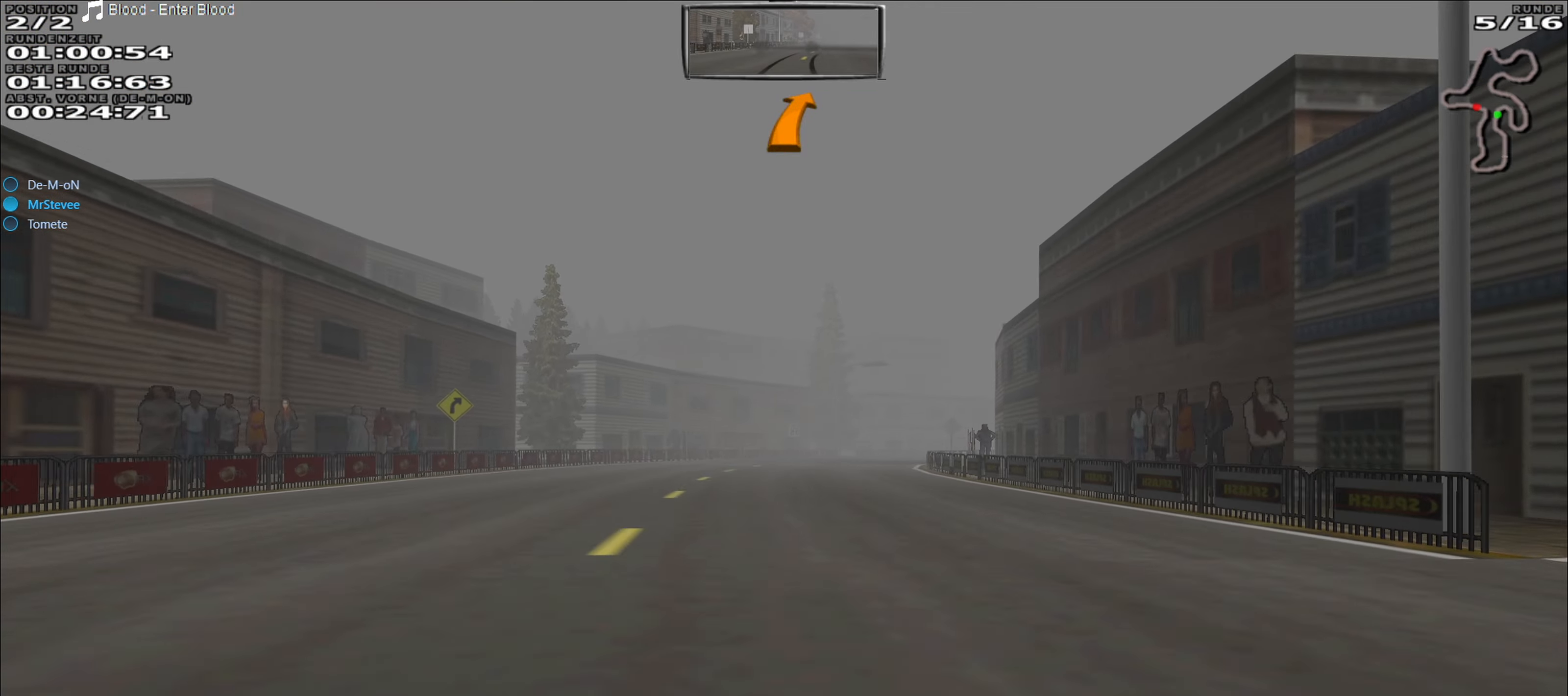
{"buttons": ["R2"], "left_stick": "center", "events": [[167, "left_stick", "right"], [400, "left_stick", "center"]]}
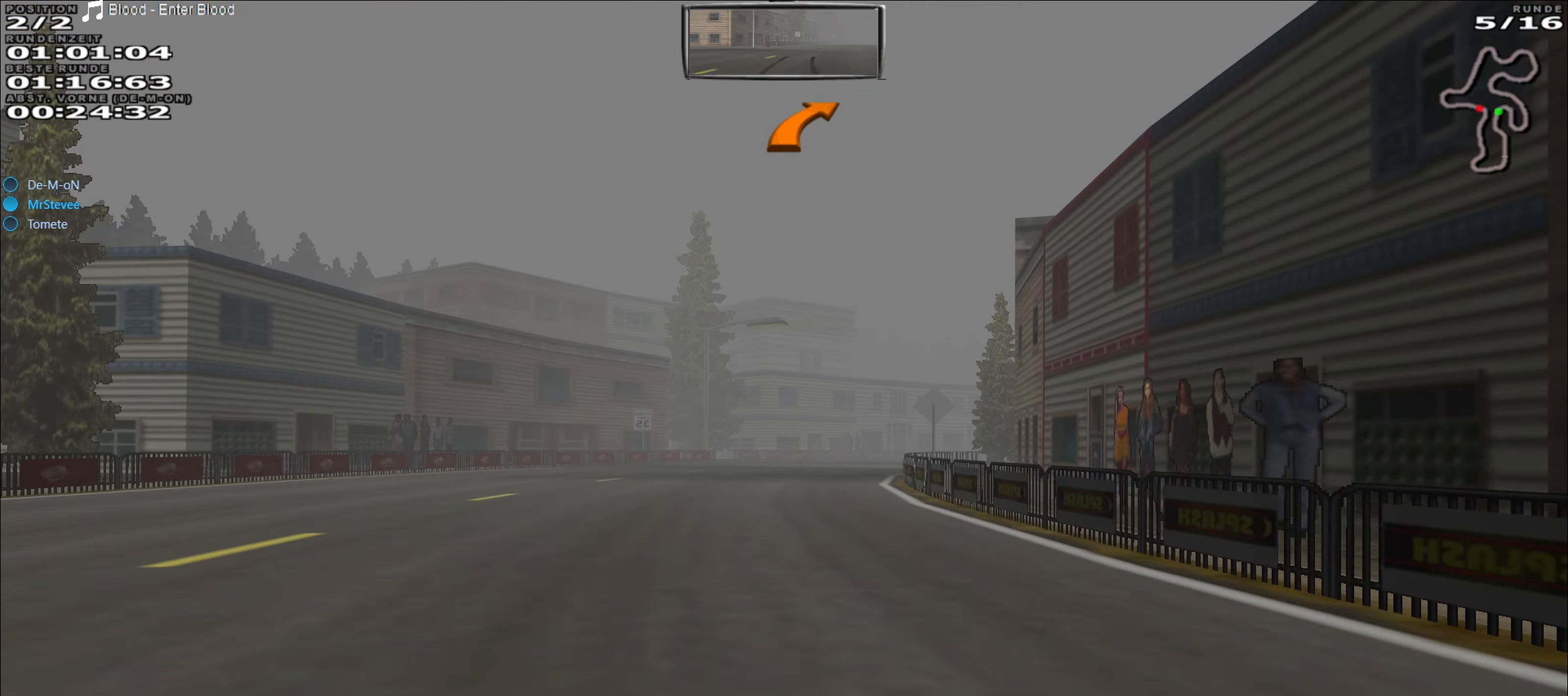
{"buttons": ["R2"], "left_stick": "right", "events": [[333, "left_stick", "right"]]}
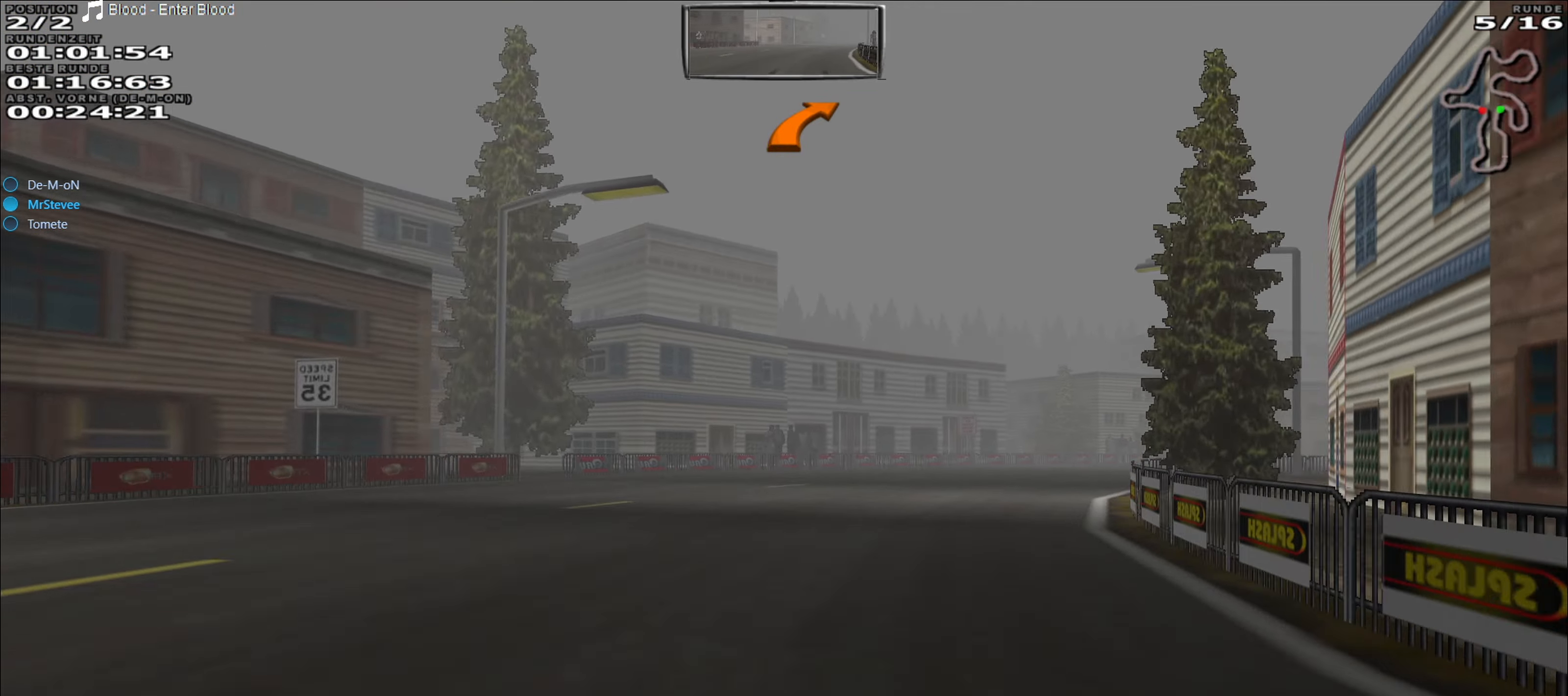
{"buttons": ["R2"], "left_stick": "right", "events": []}
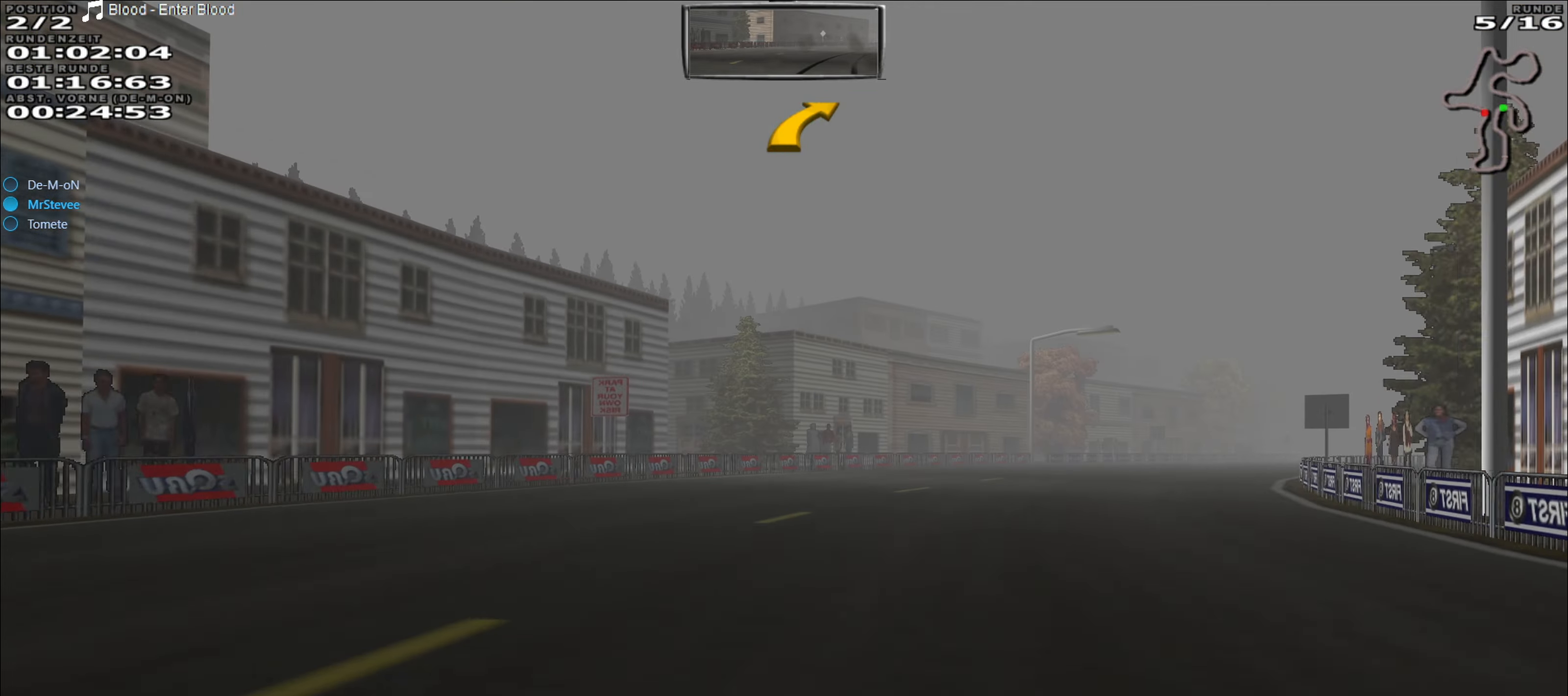
{"buttons": ["R2"], "left_stick": "right", "events": []}
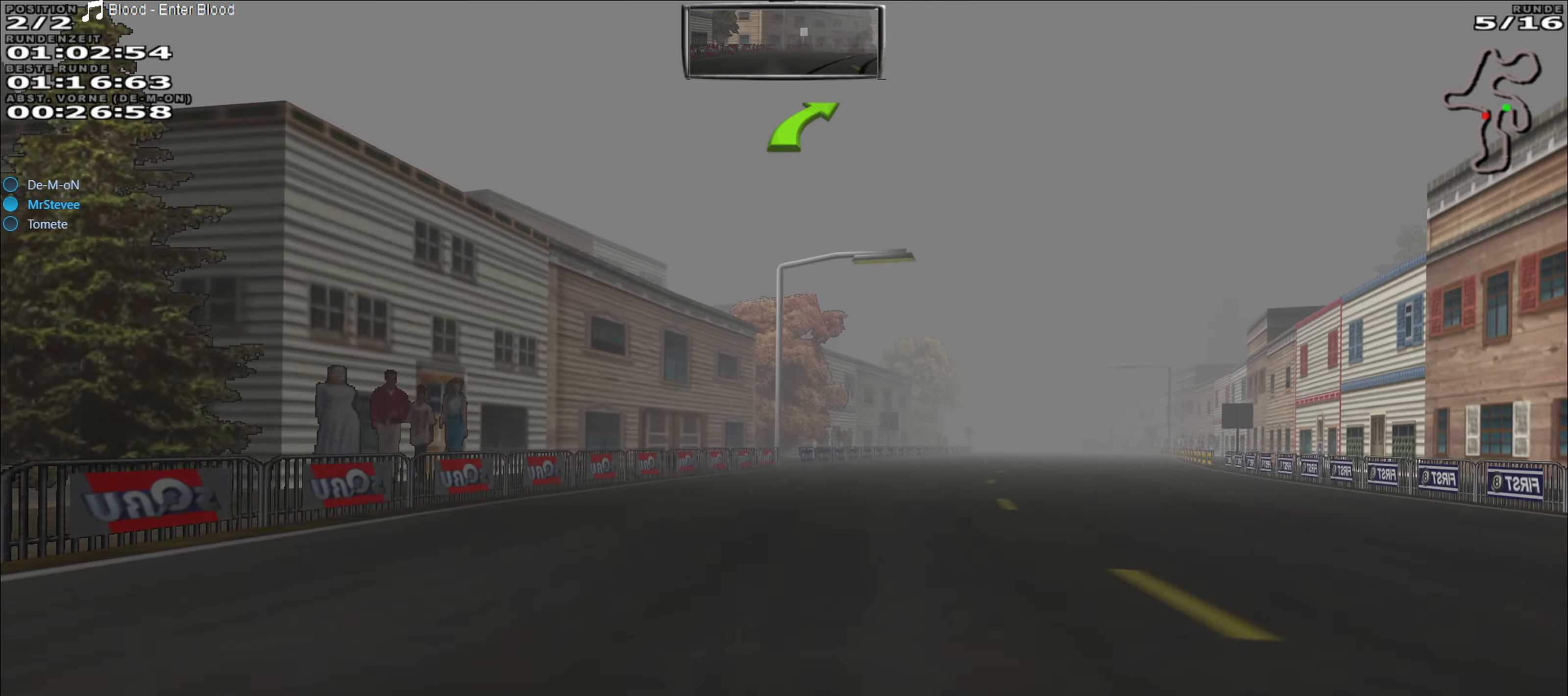
{"buttons": ["R2"], "left_stick": "right", "events": []}
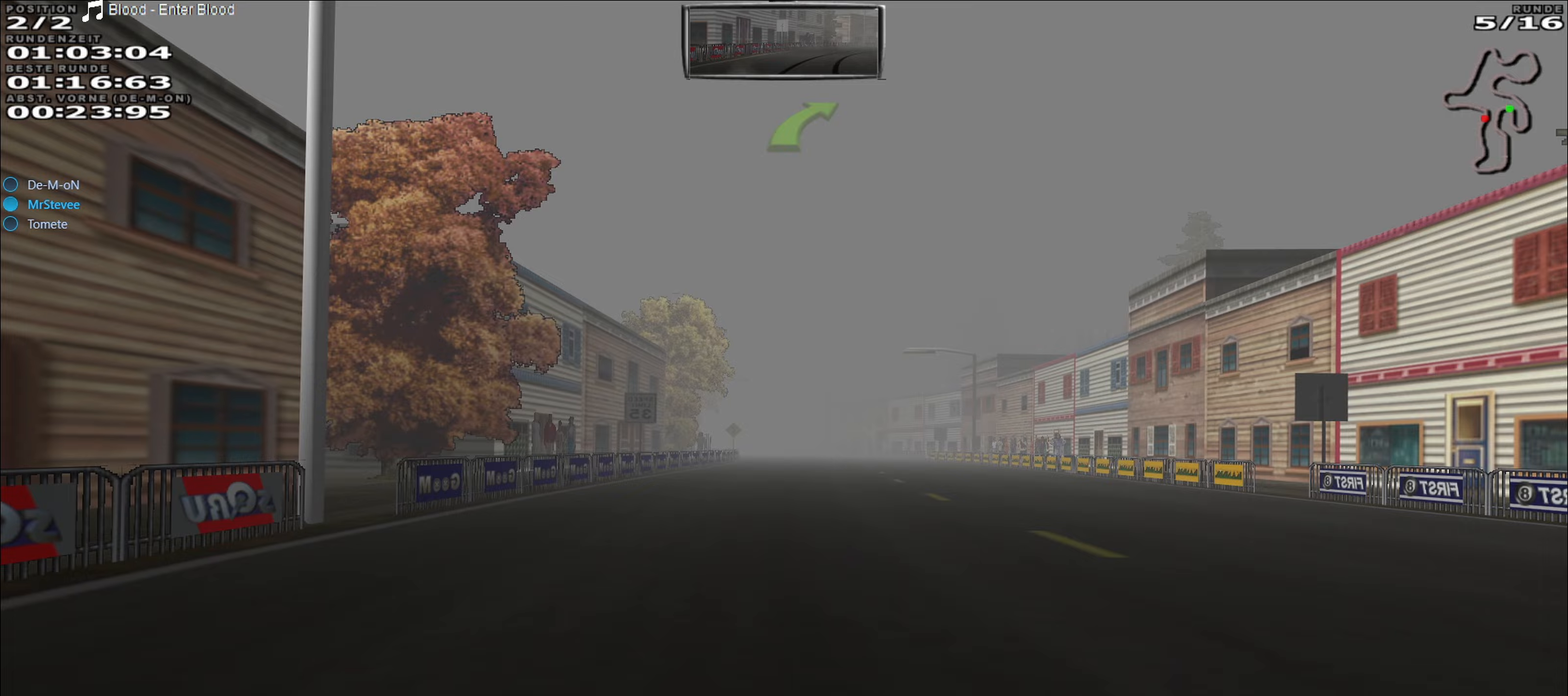
{"buttons": ["R2"], "left_stick": "center", "events": [[100, "left_stick", "center"]]}
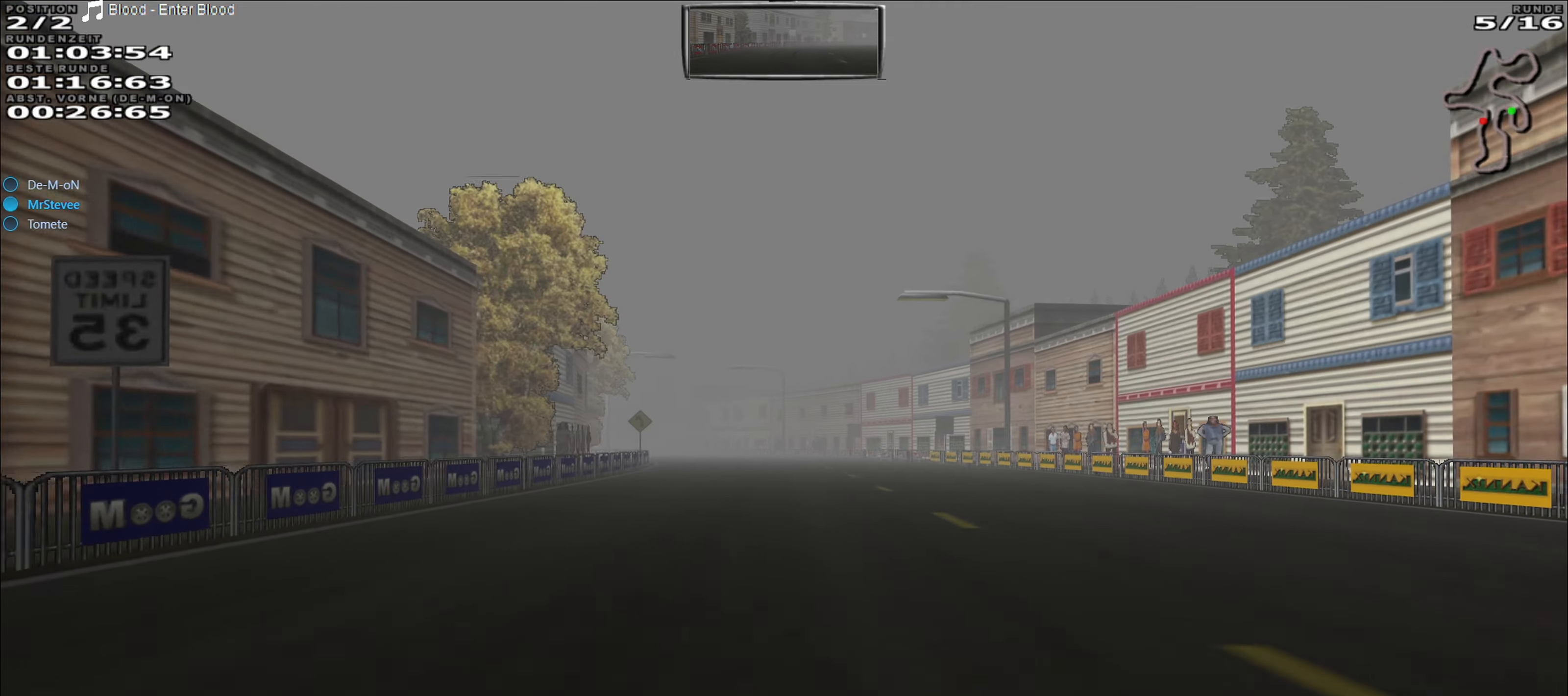
{"buttons": ["R2"], "left_stick": "center", "events": []}
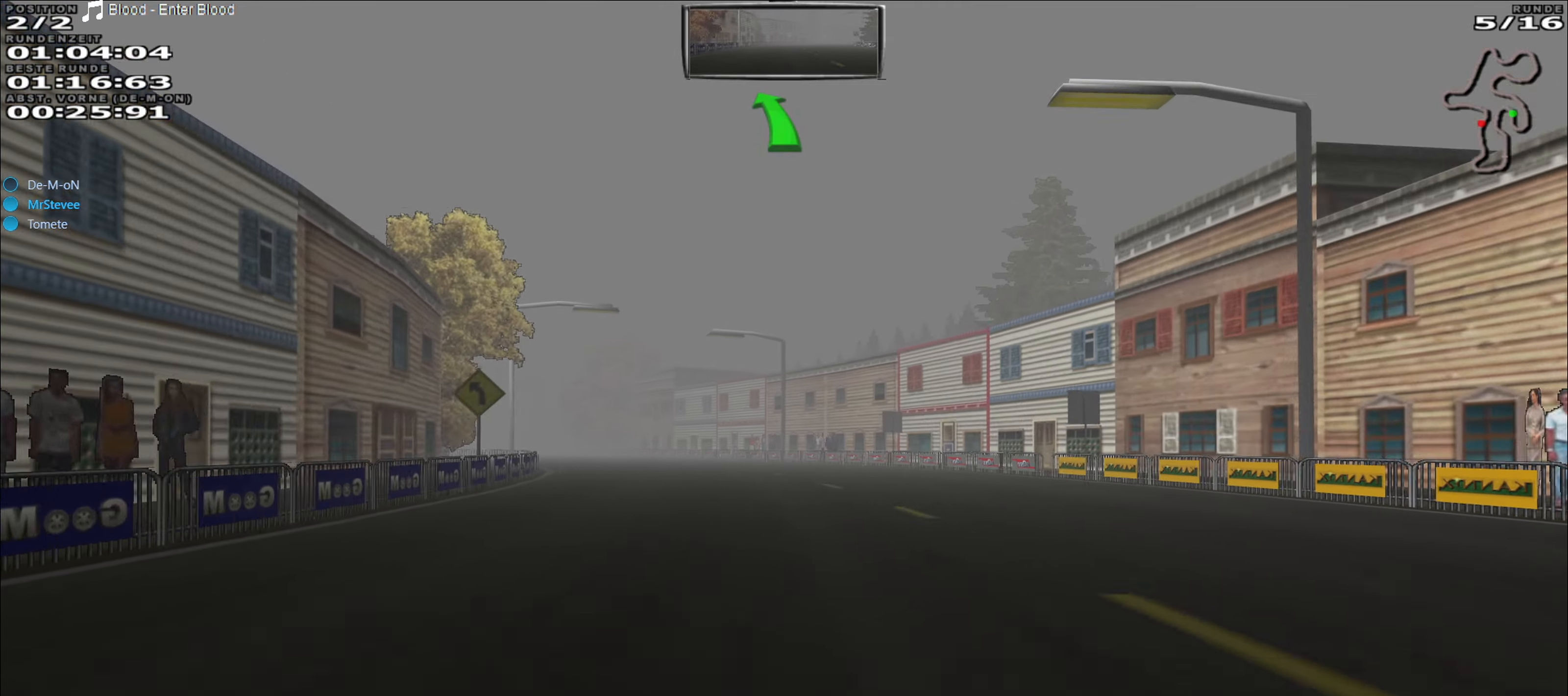
{"buttons": ["R2"], "left_stick": "left", "events": [[267, "left_stick", "left"]]}